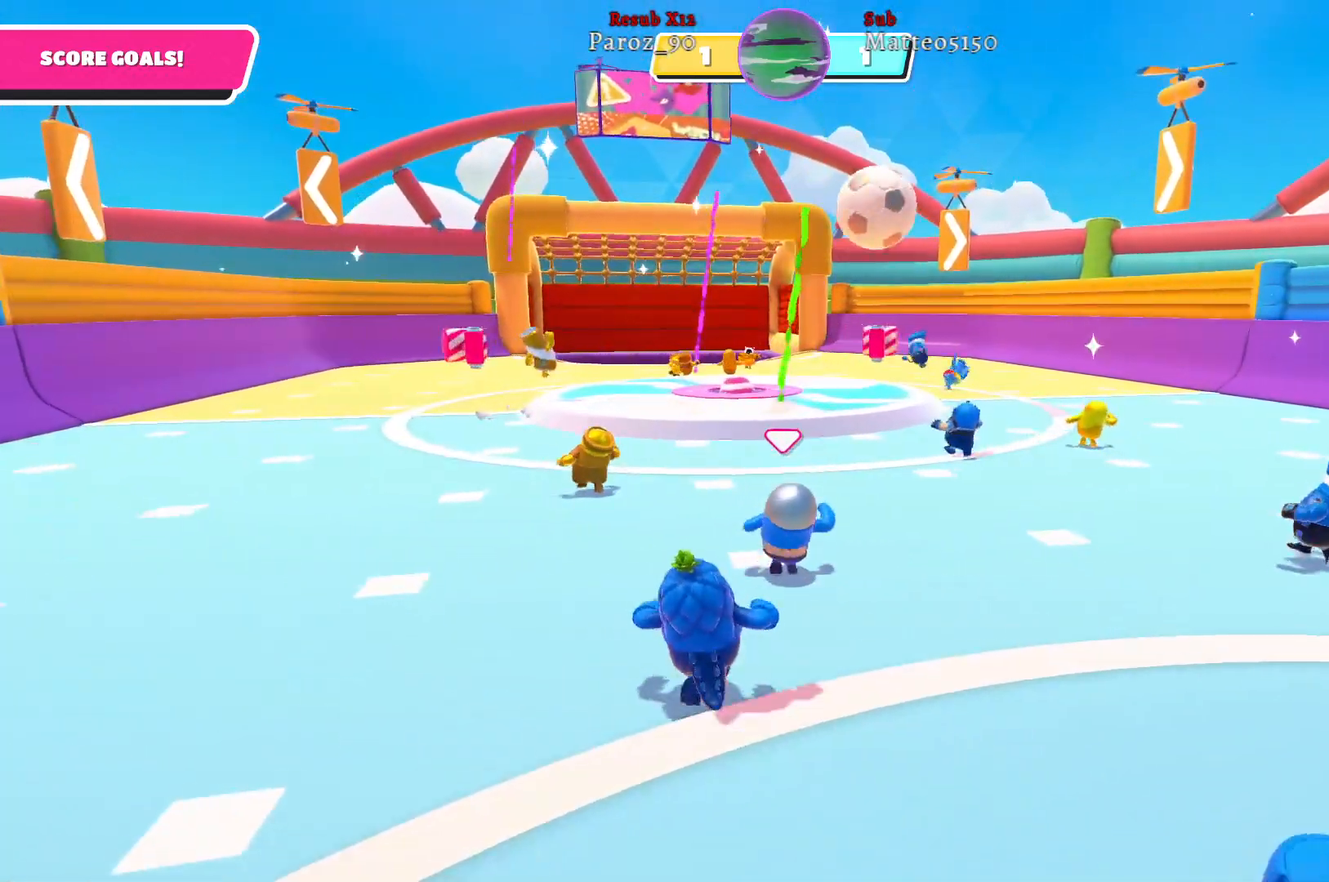
Gameplay with a controller (Xbox layout); each line is a JSON object with the inputs held at the frame after it. "events" lists button and stick changes between this image and that frame as [ms after this image, input, new state], when the widget could be followed in between.
{"buttons": [], "left_stick": "up", "right_stick": "left", "events": [[433, "right_stick", "left"]]}
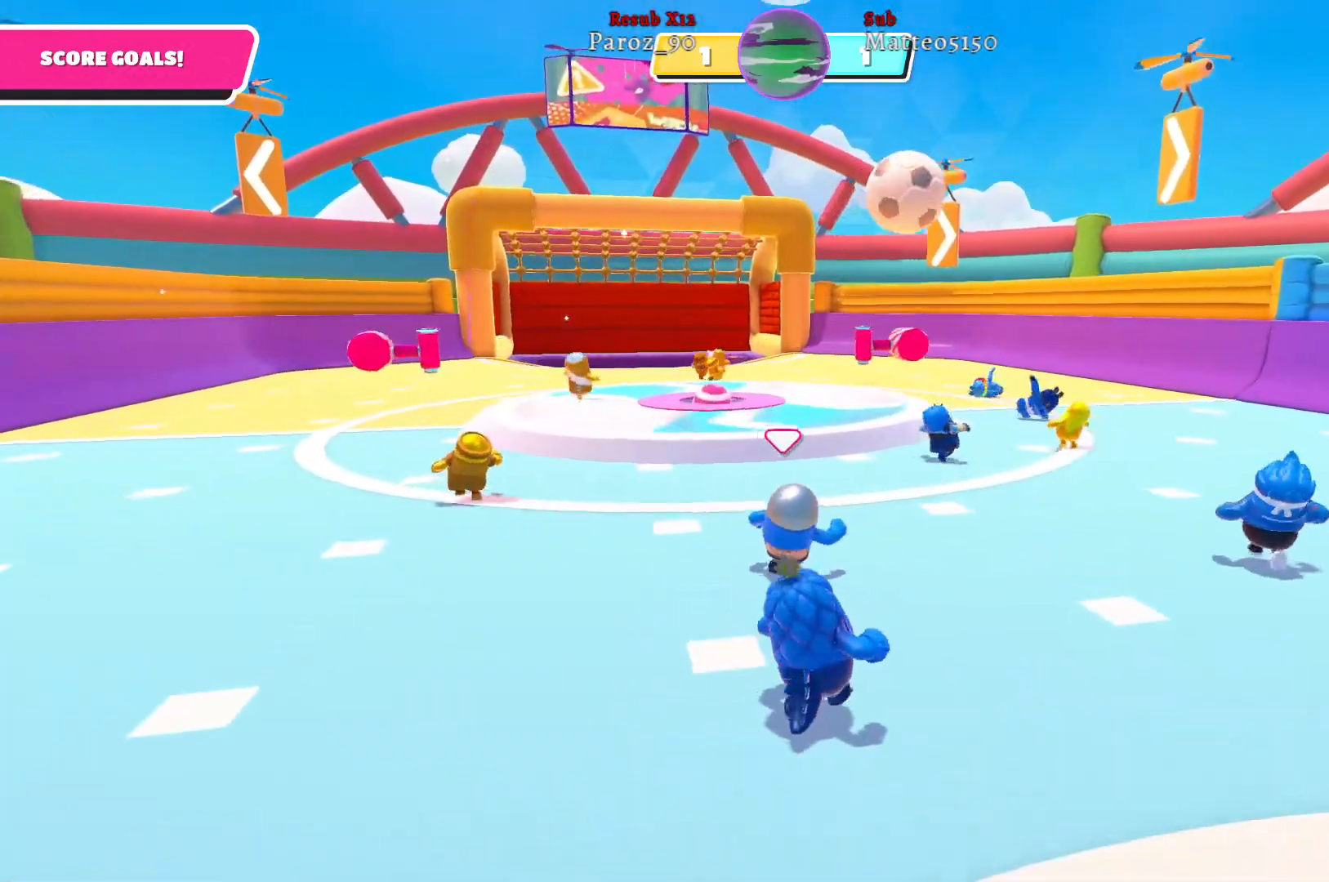
{"buttons": [], "left_stick": "up", "right_stick": "center", "events": [[150, "right_stick", "center"]]}
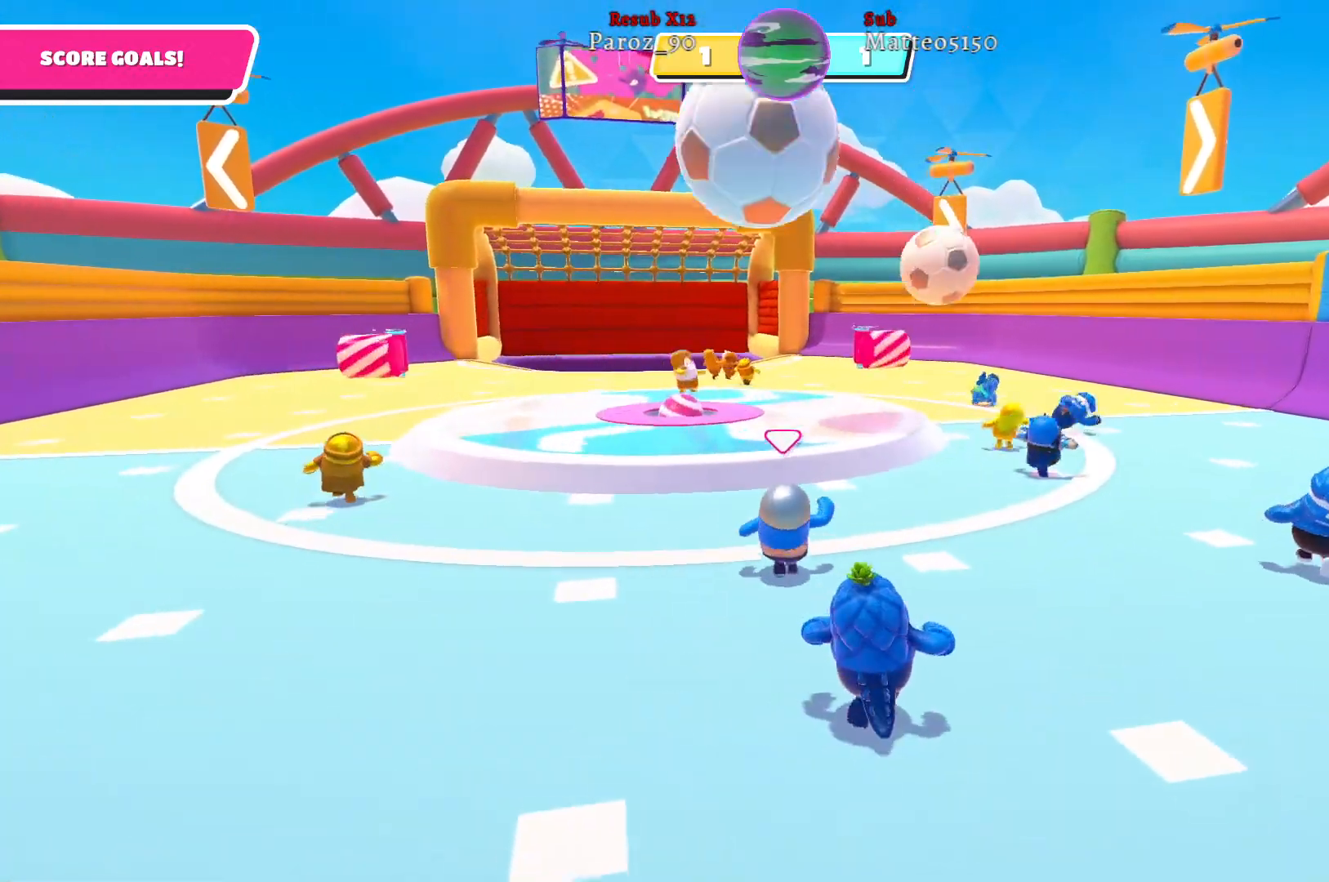
{"buttons": [], "left_stick": "up", "right_stick": "center", "events": []}
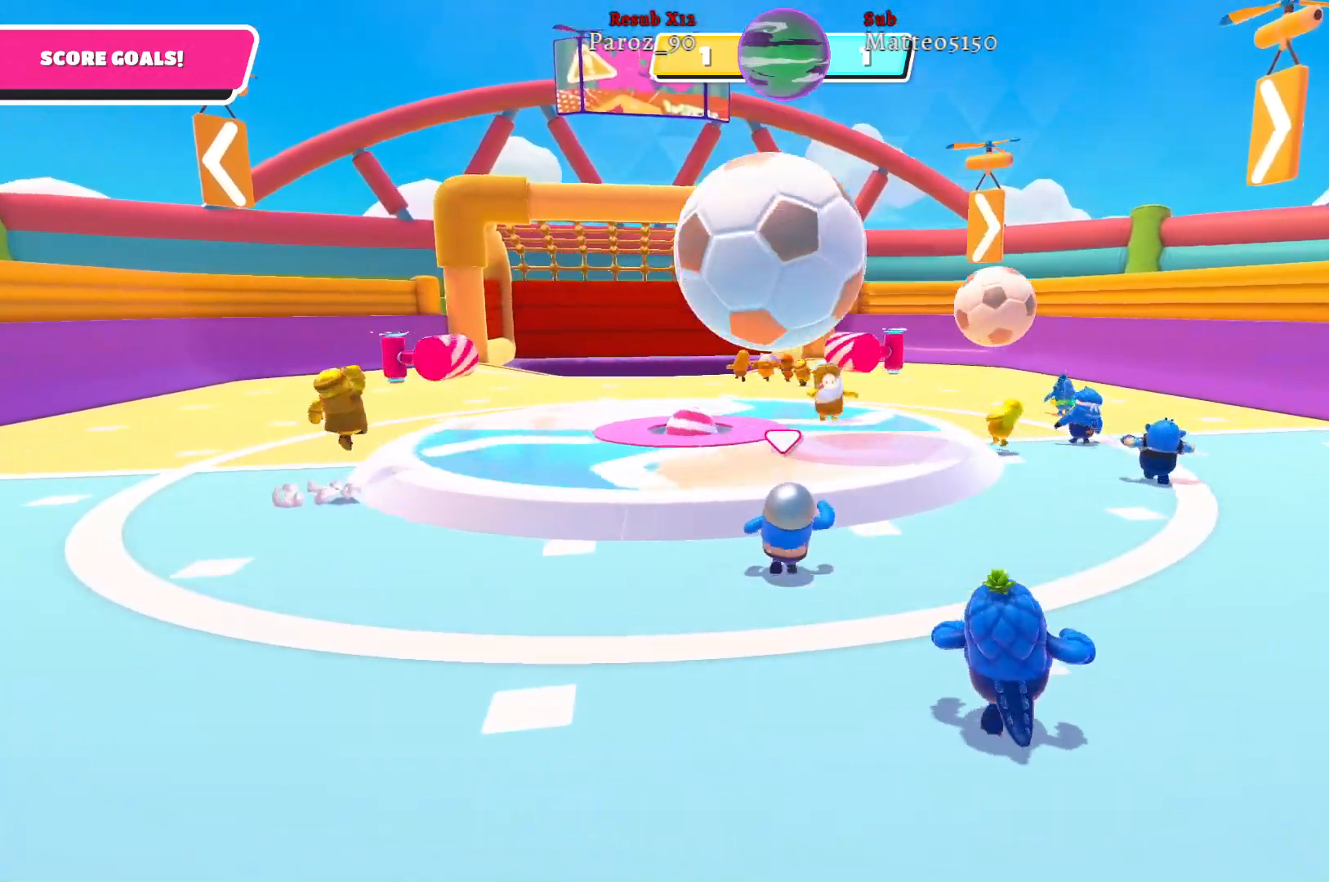
{"buttons": [], "left_stick": "up", "right_stick": "center", "events": []}
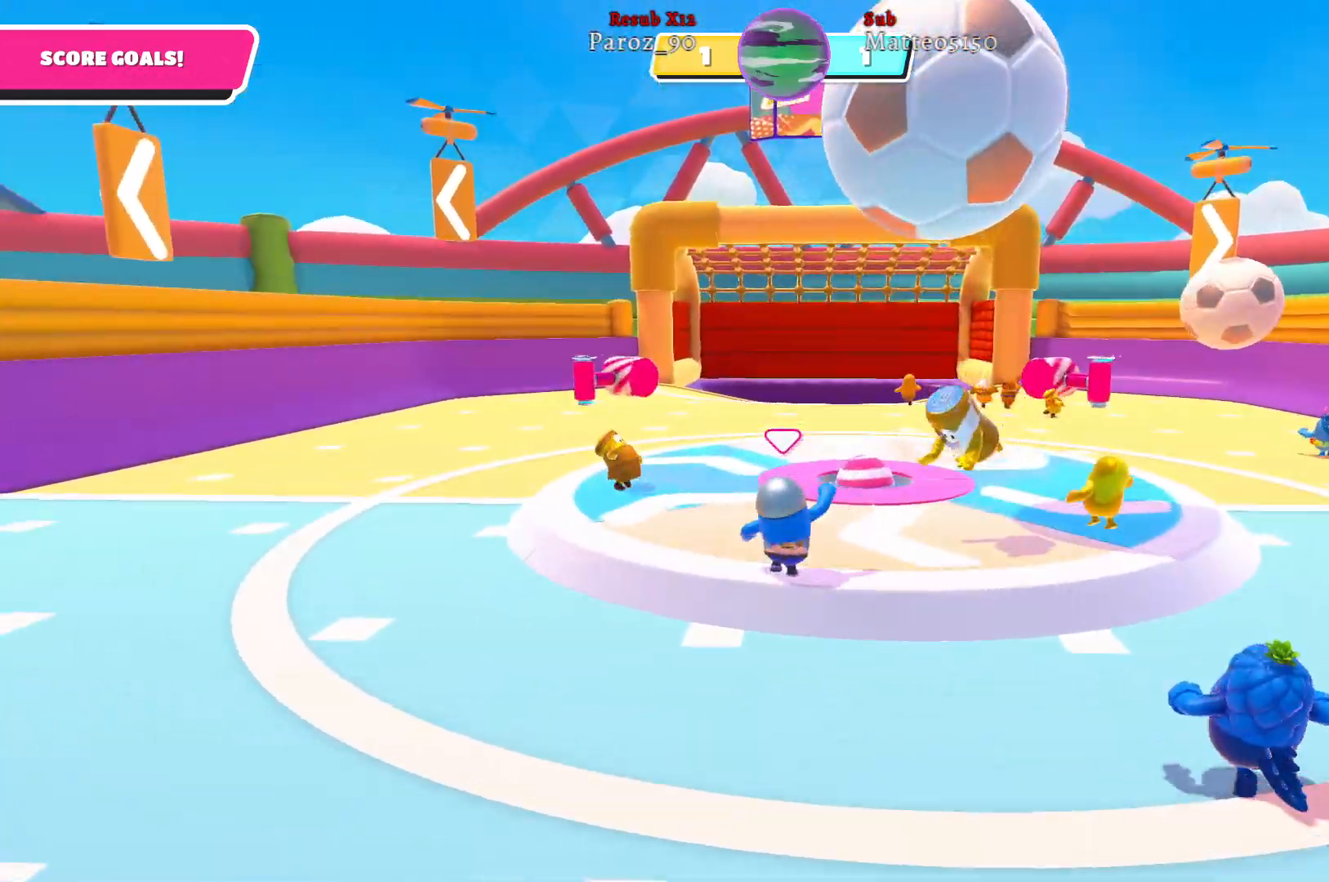
{"buttons": [], "left_stick": "down-right", "right_stick": "center", "events": [[100, "left_stick", "right"], [300, "left_stick", "down-right"]]}
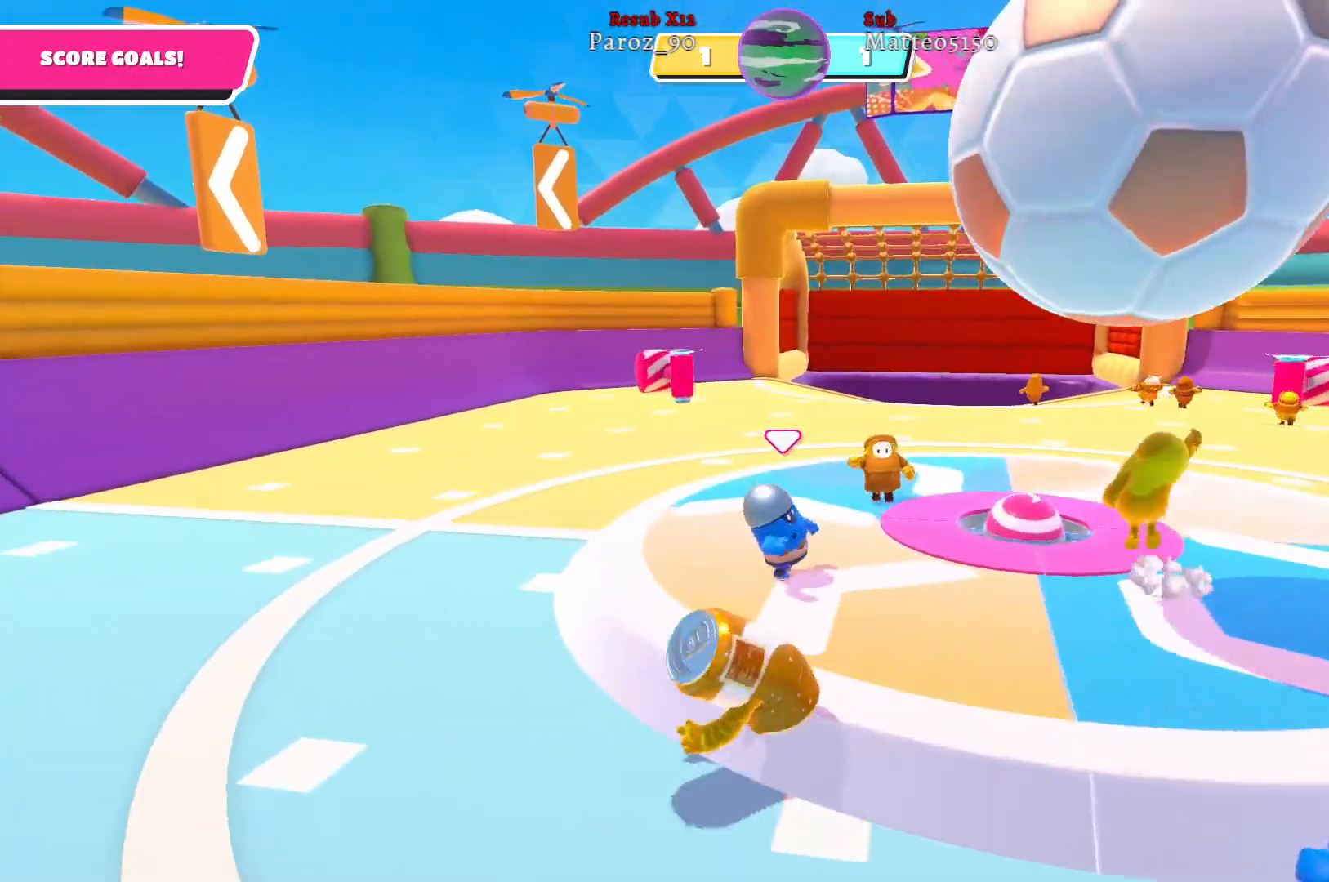
{"buttons": [], "left_stick": "down", "right_stick": "center", "events": [[267, "left_stick", "down"]]}
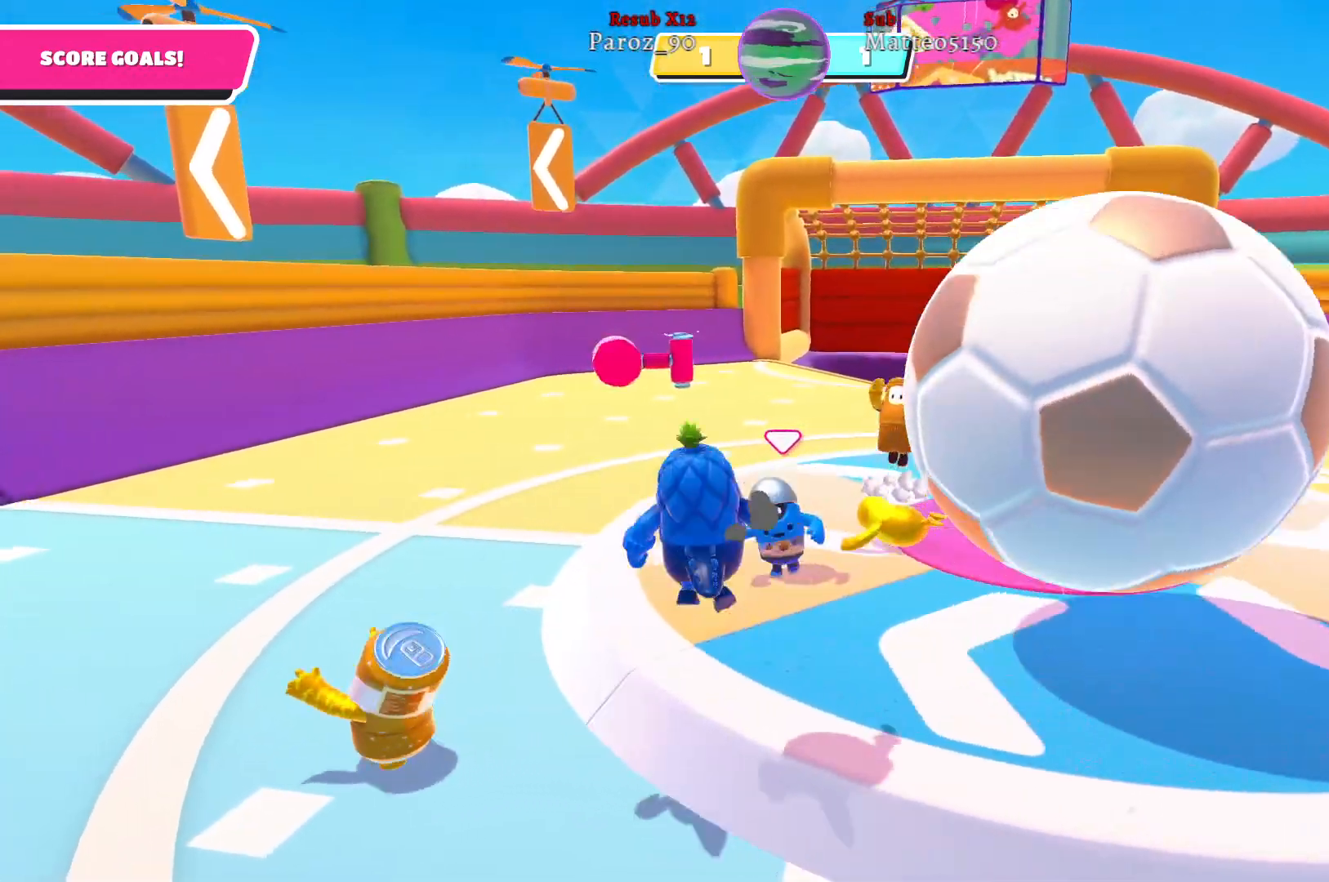
{"buttons": [], "left_stick": "down", "right_stick": "center", "events": []}
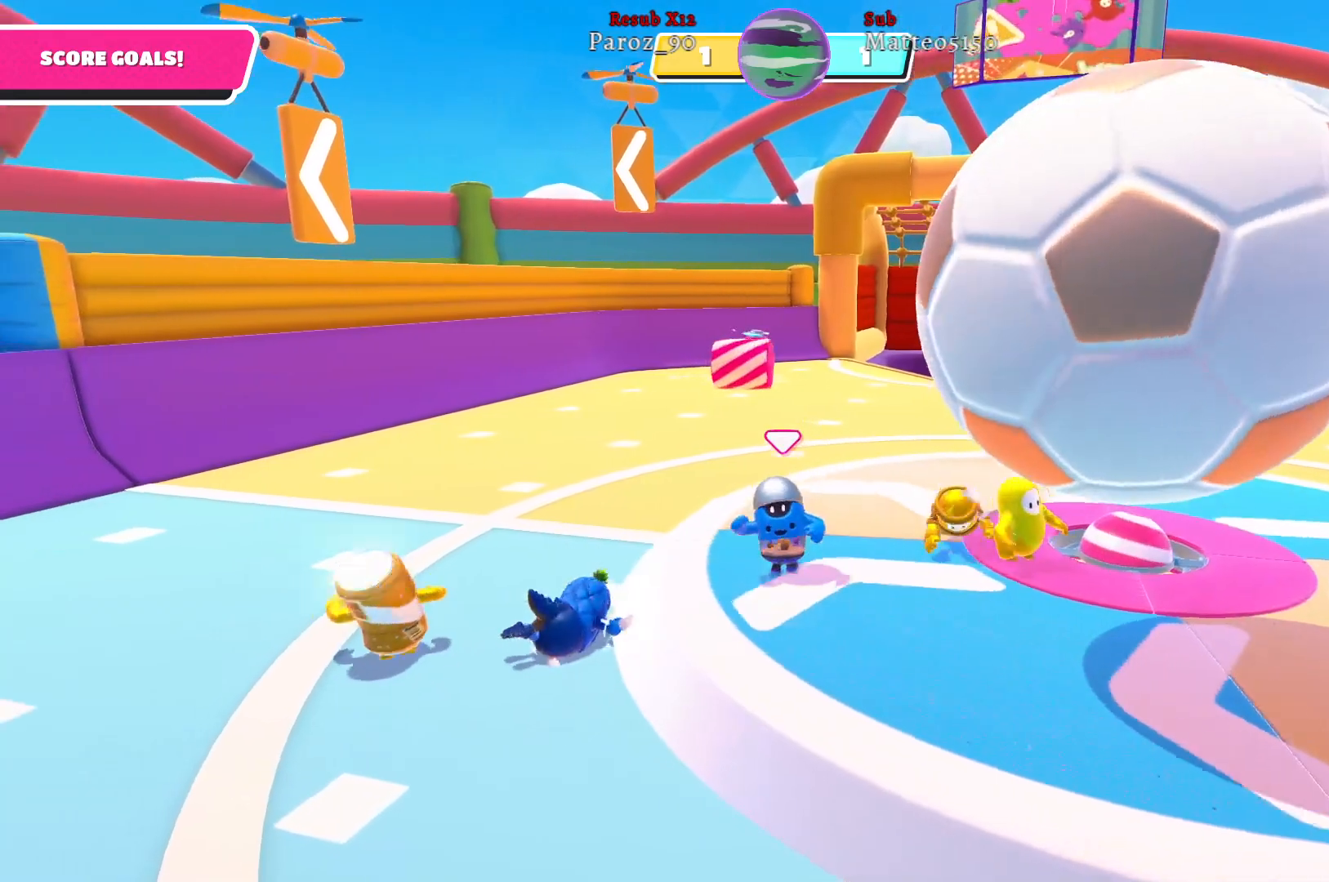
{"buttons": [], "left_stick": "down", "right_stick": "center", "events": [[217, "A", "down"], [350, "A", "up"]]}
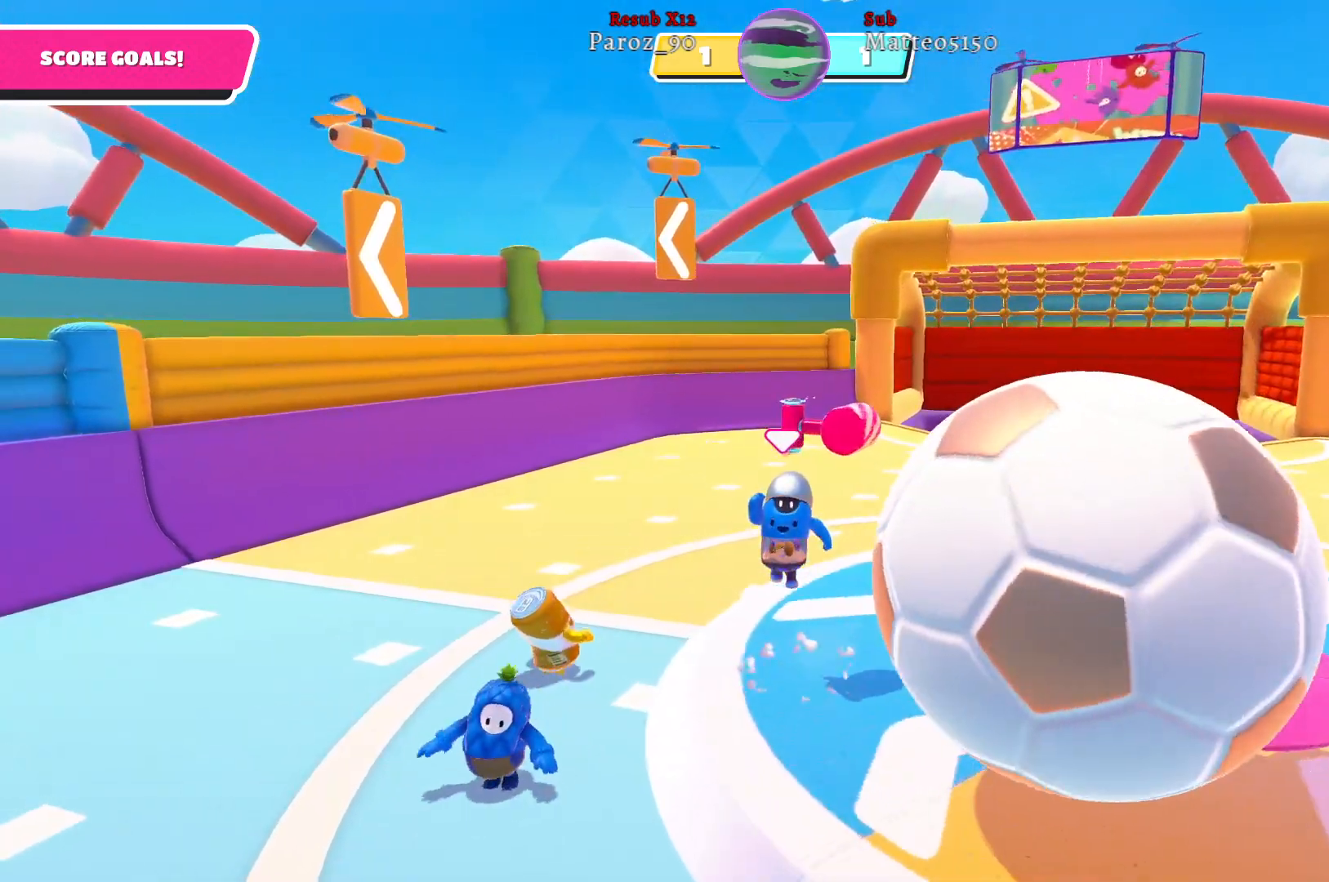
{"buttons": [], "left_stick": "down-left", "right_stick": "center", "events": [[133, "left_stick", "down-left"]]}
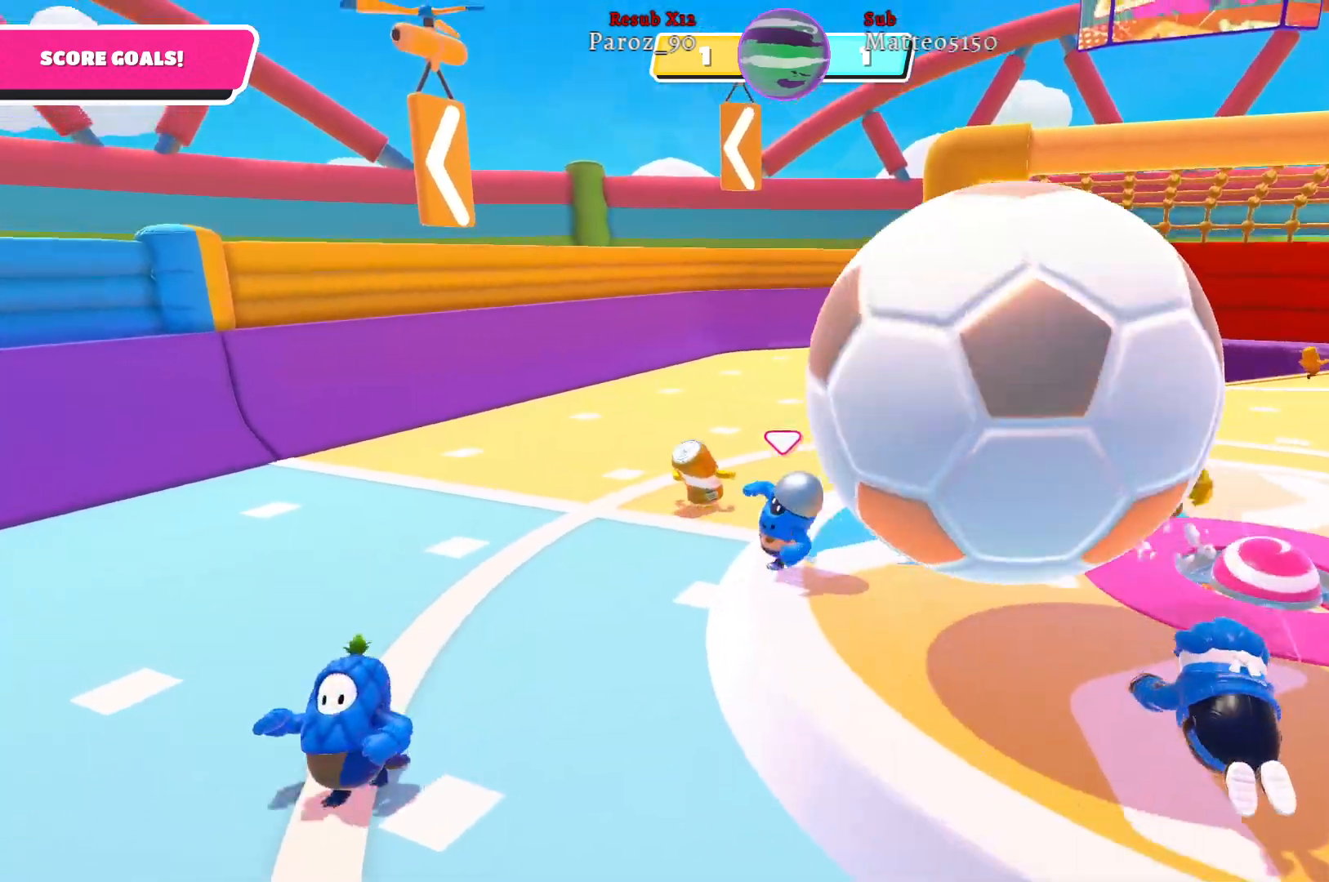
{"buttons": [], "left_stick": "down-left", "right_stick": "right", "events": [[367, "right_stick", "right"]]}
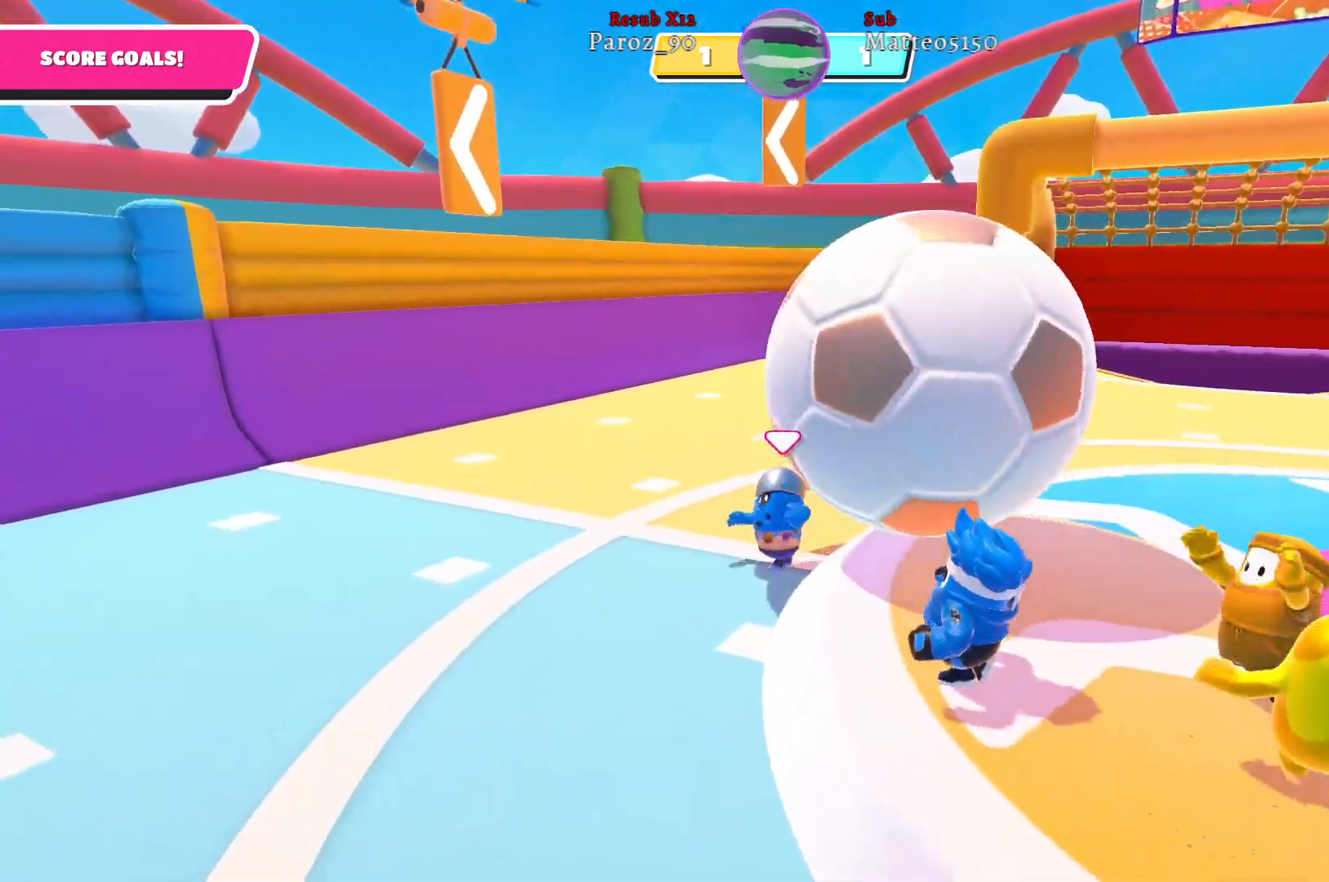
{"buttons": [], "left_stick": "up", "right_stick": "center", "events": [[100, "right_stick", "center"], [267, "left_stick", "down-right"], [350, "left_stick", "up-right"], [467, "left_stick", "up"]]}
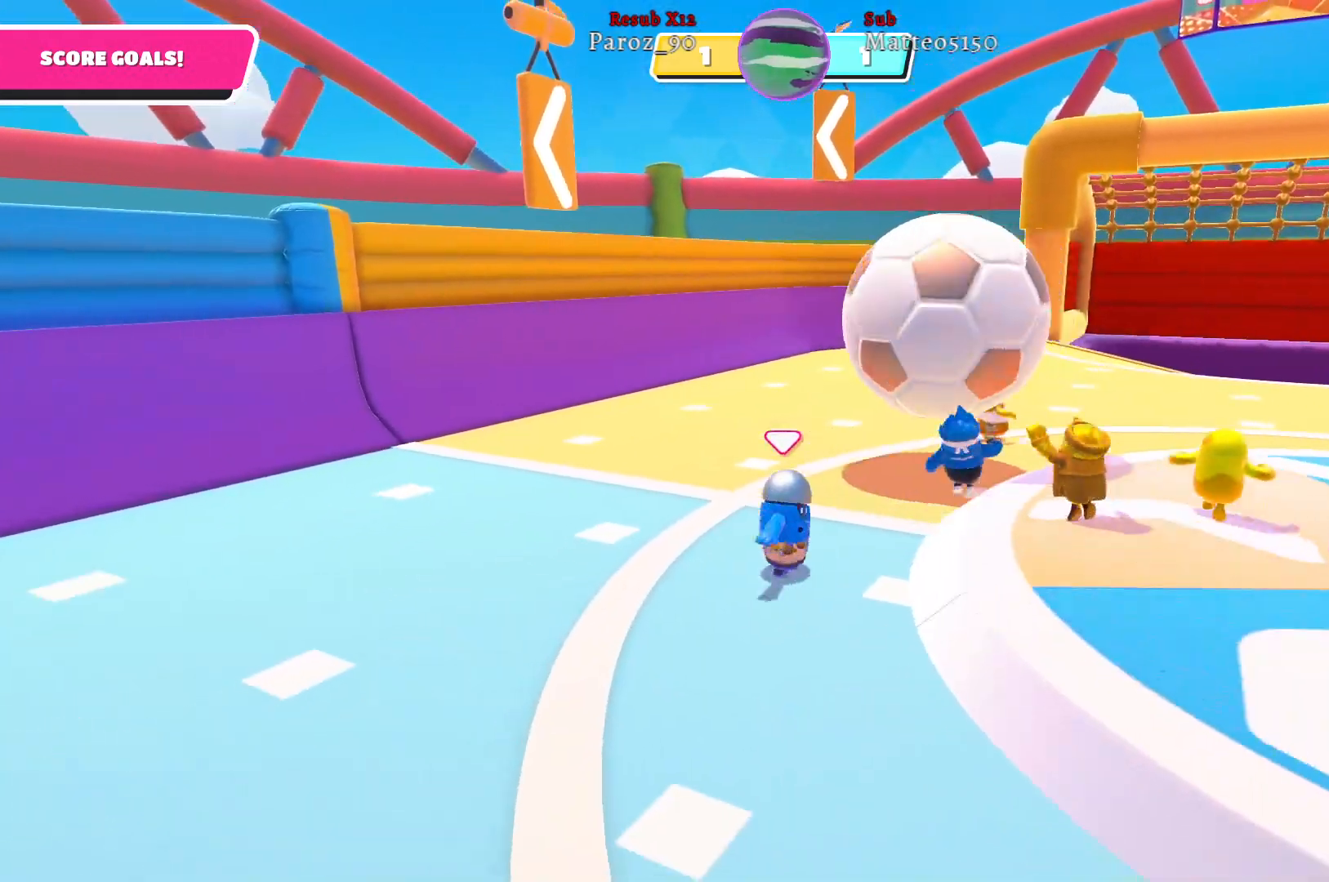
{"buttons": [], "left_stick": "up-left", "right_stick": "right", "events": [[150, "right_stick", "right"], [367, "left_stick", "up-left"]]}
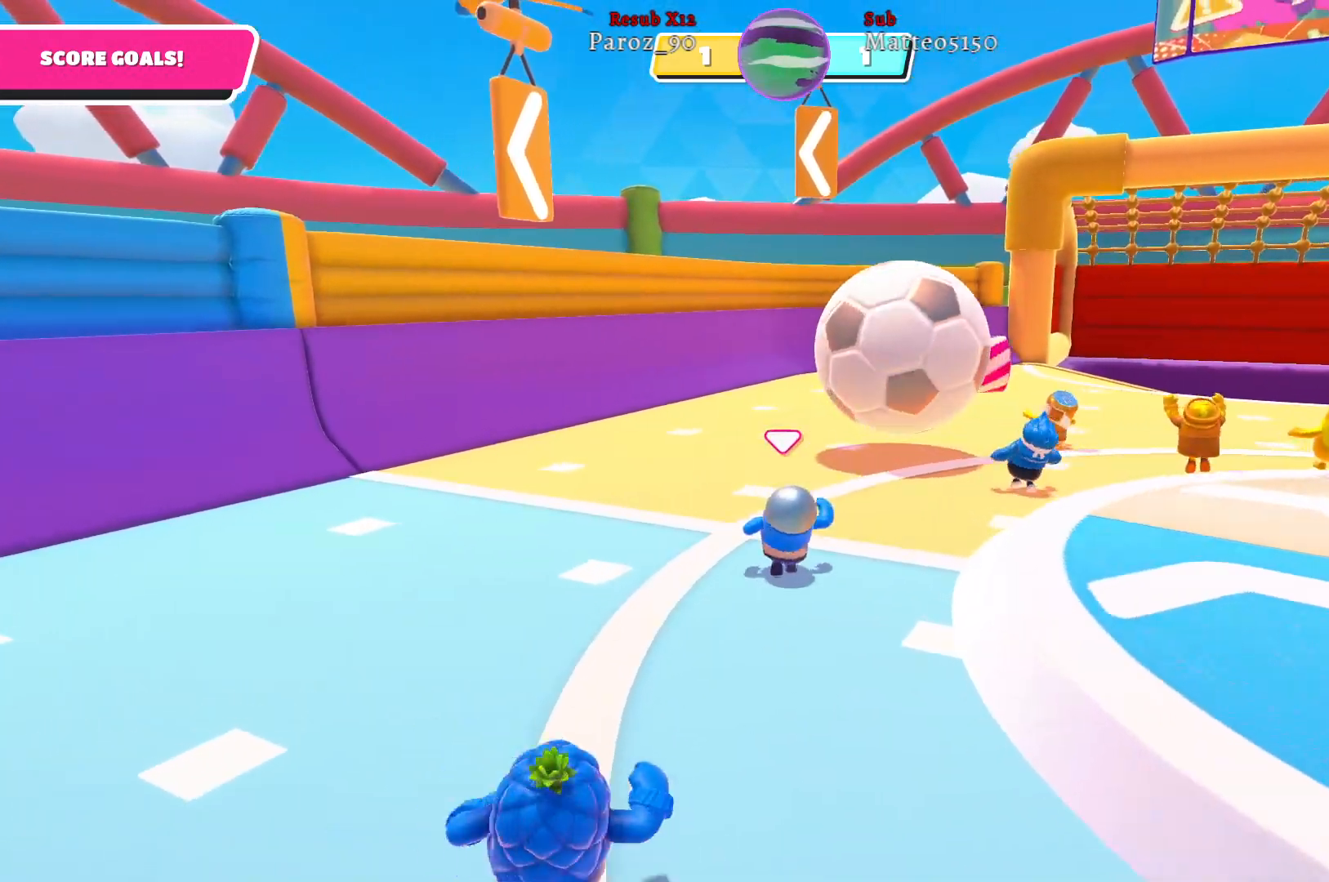
{"buttons": [], "left_stick": "up-left", "right_stick": "right", "events": []}
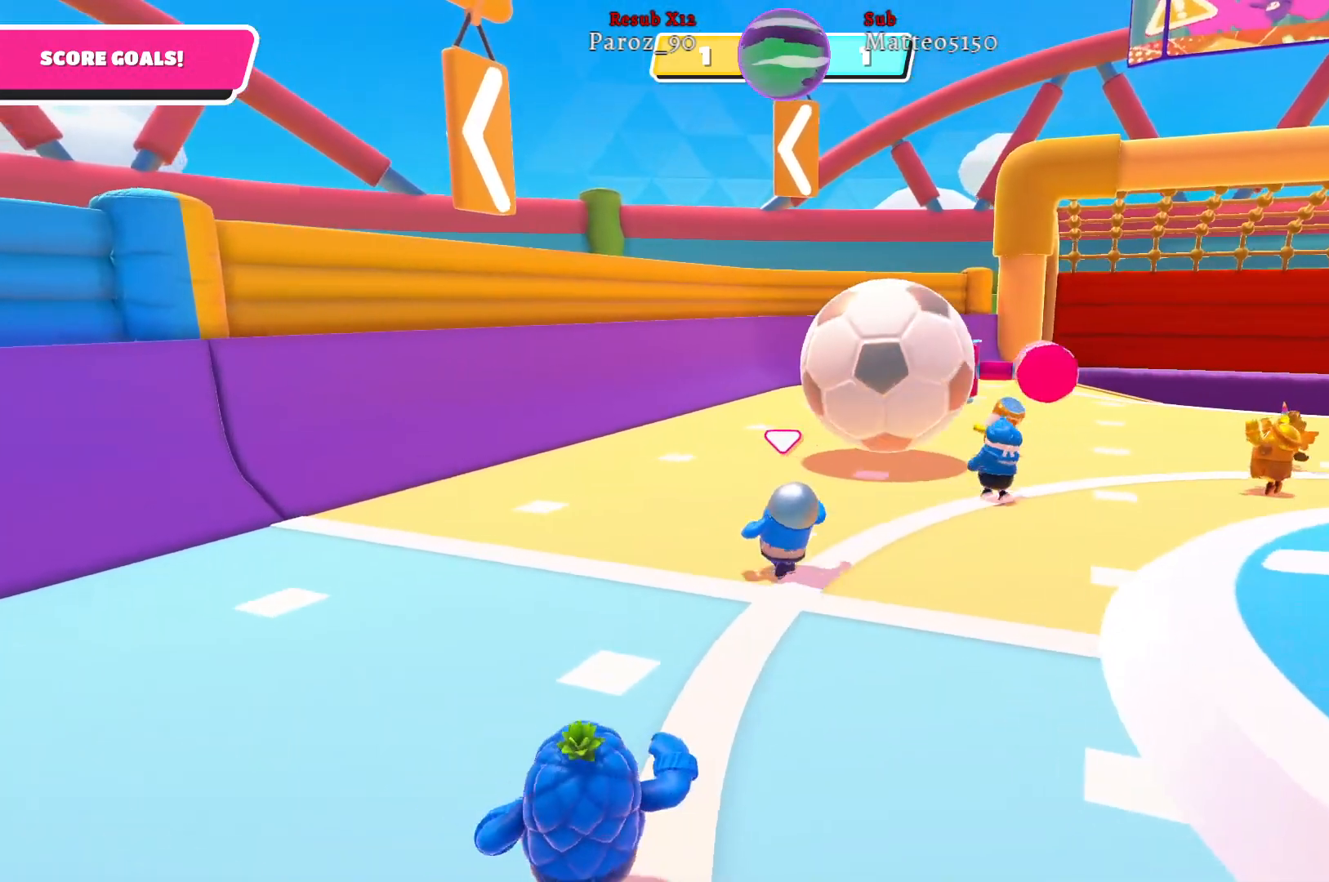
{"buttons": [], "left_stick": "down", "right_stick": "center", "events": [[317, "left_stick", "down-left"], [450, "left_stick", "down"], [500, "right_stick", "center"]]}
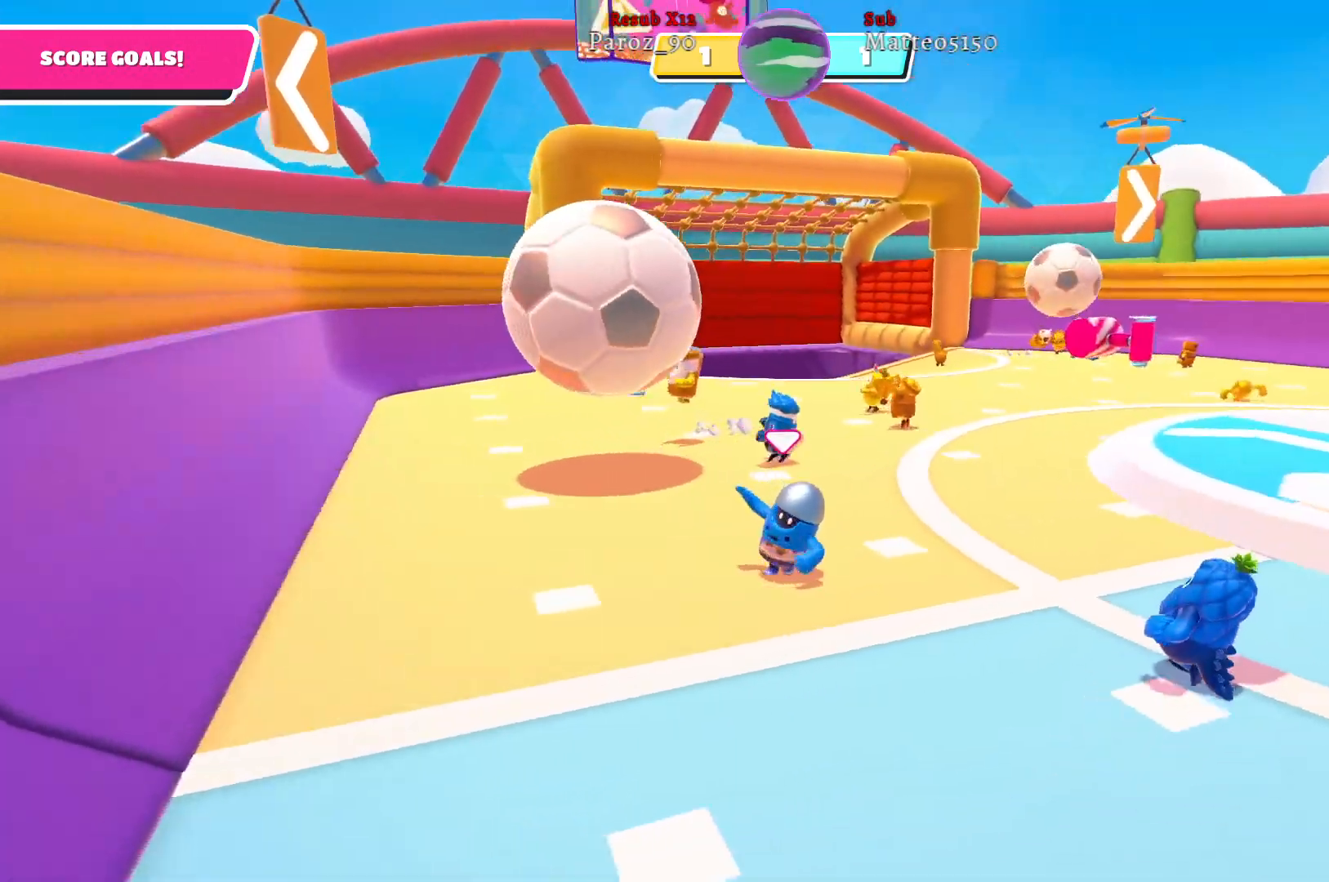
{"buttons": [], "left_stick": "down-right", "right_stick": "left", "events": [[150, "left_stick", "down-right"], [333, "right_stick", "down-left"], [383, "right_stick", "left"]]}
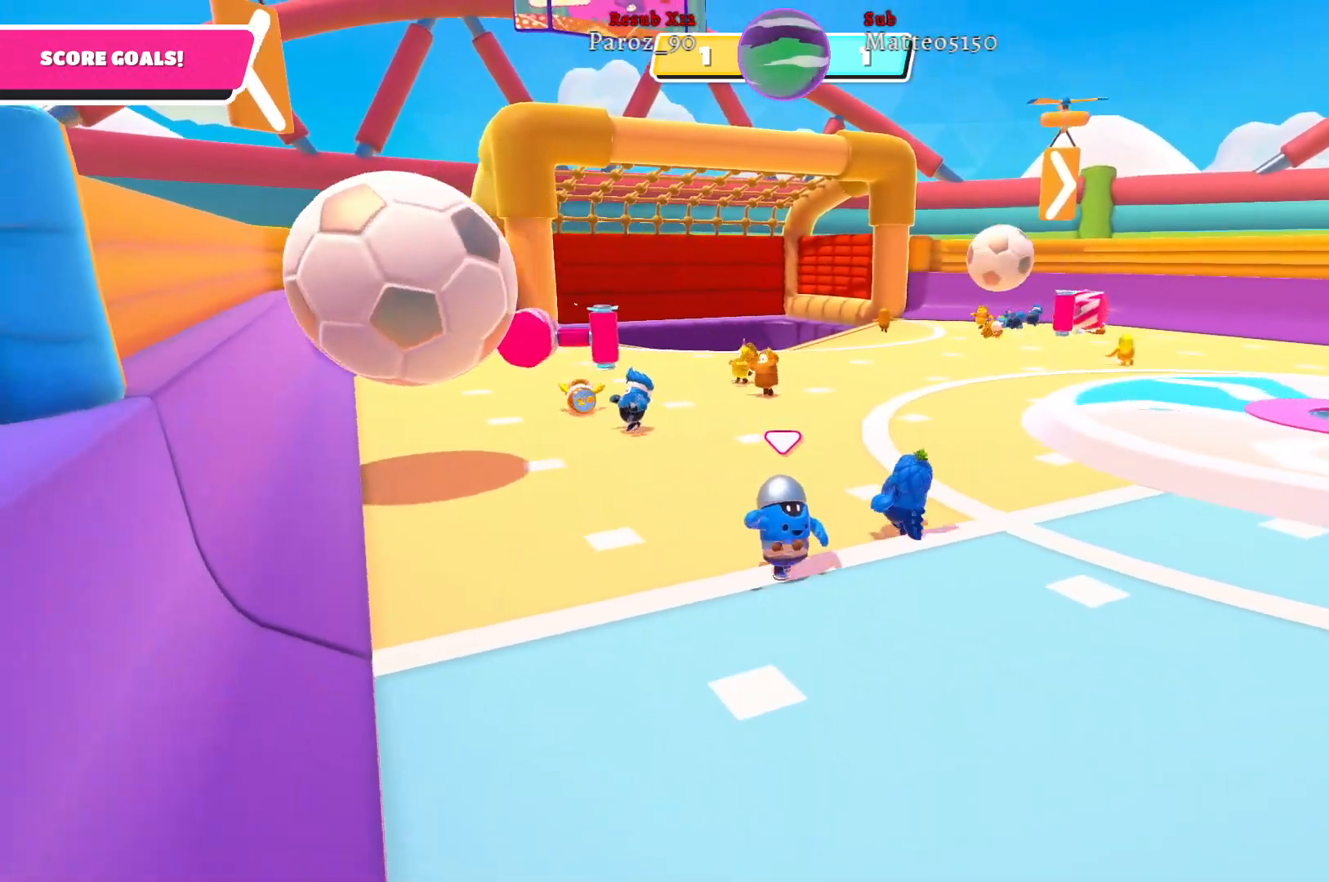
{"buttons": [], "left_stick": "down", "right_stick": "center", "events": [[183, "right_stick", "center"], [500, "left_stick", "down"]]}
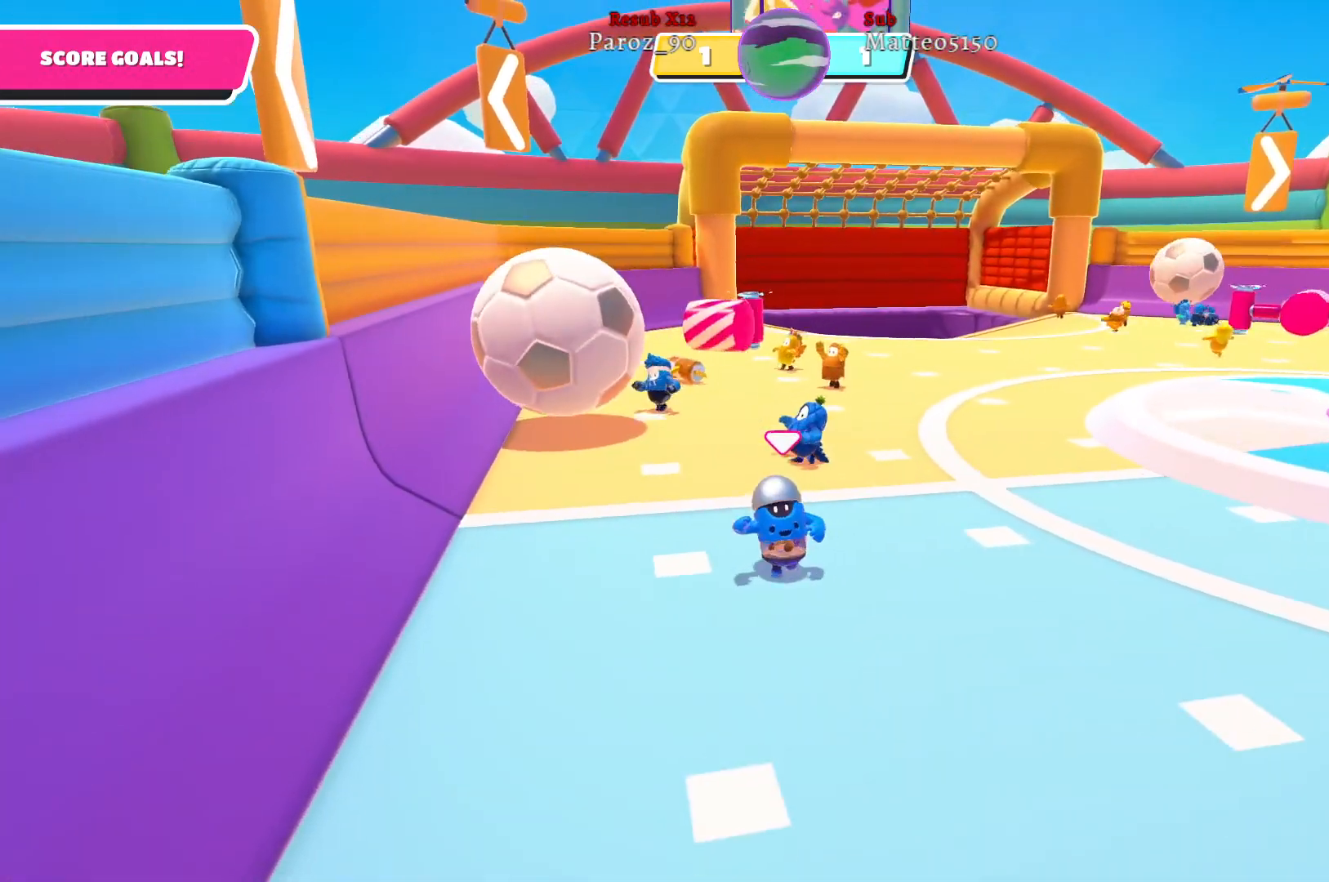
{"buttons": [], "left_stick": "up", "right_stick": "center", "events": [[217, "left_stick", "down-left"], [400, "left_stick", "up-left"], [467, "left_stick", "up"]]}
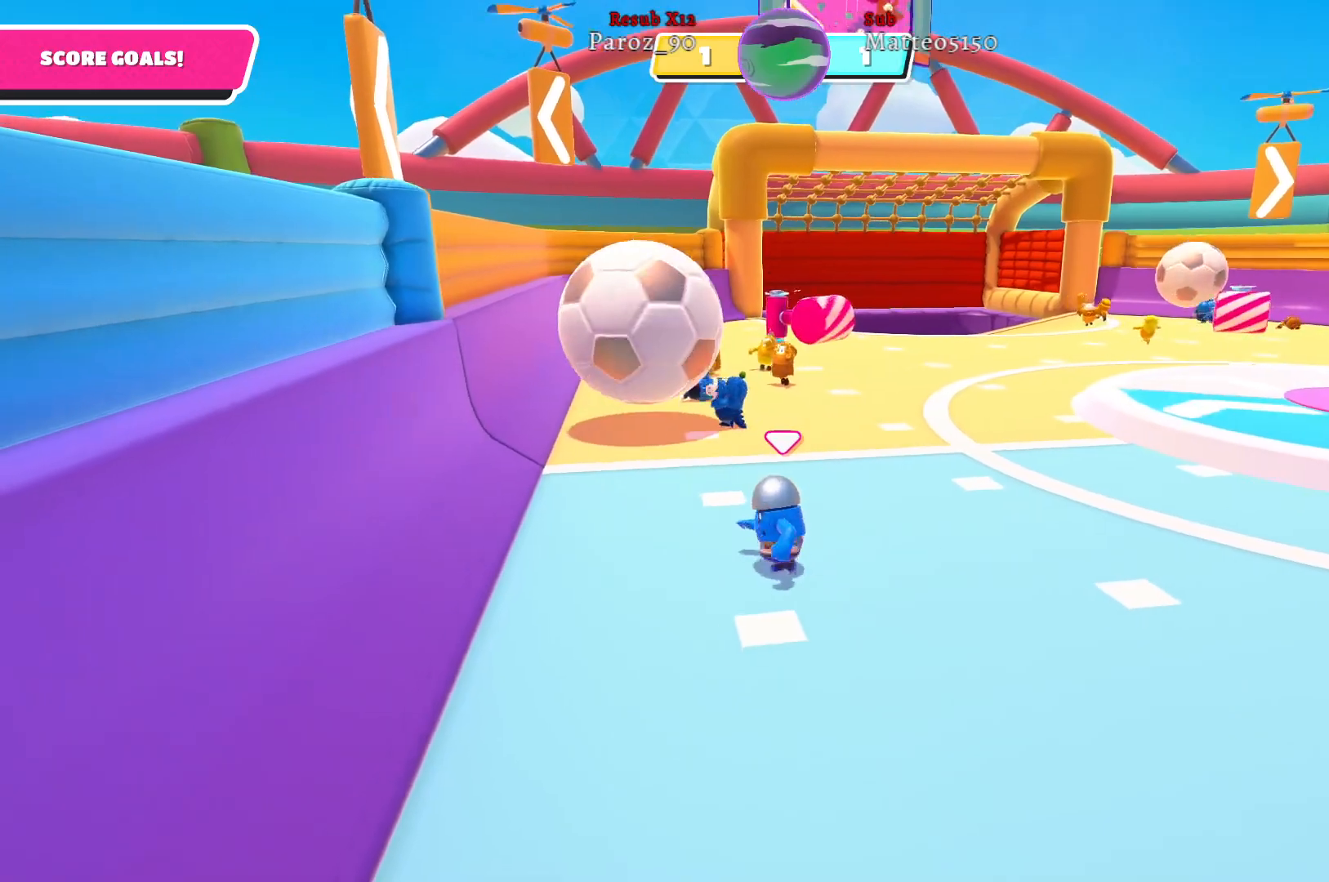
{"buttons": [], "left_stick": "down-left", "right_stick": "center", "events": [[217, "left_stick", "up-left"], [467, "left_stick", "down-left"]]}
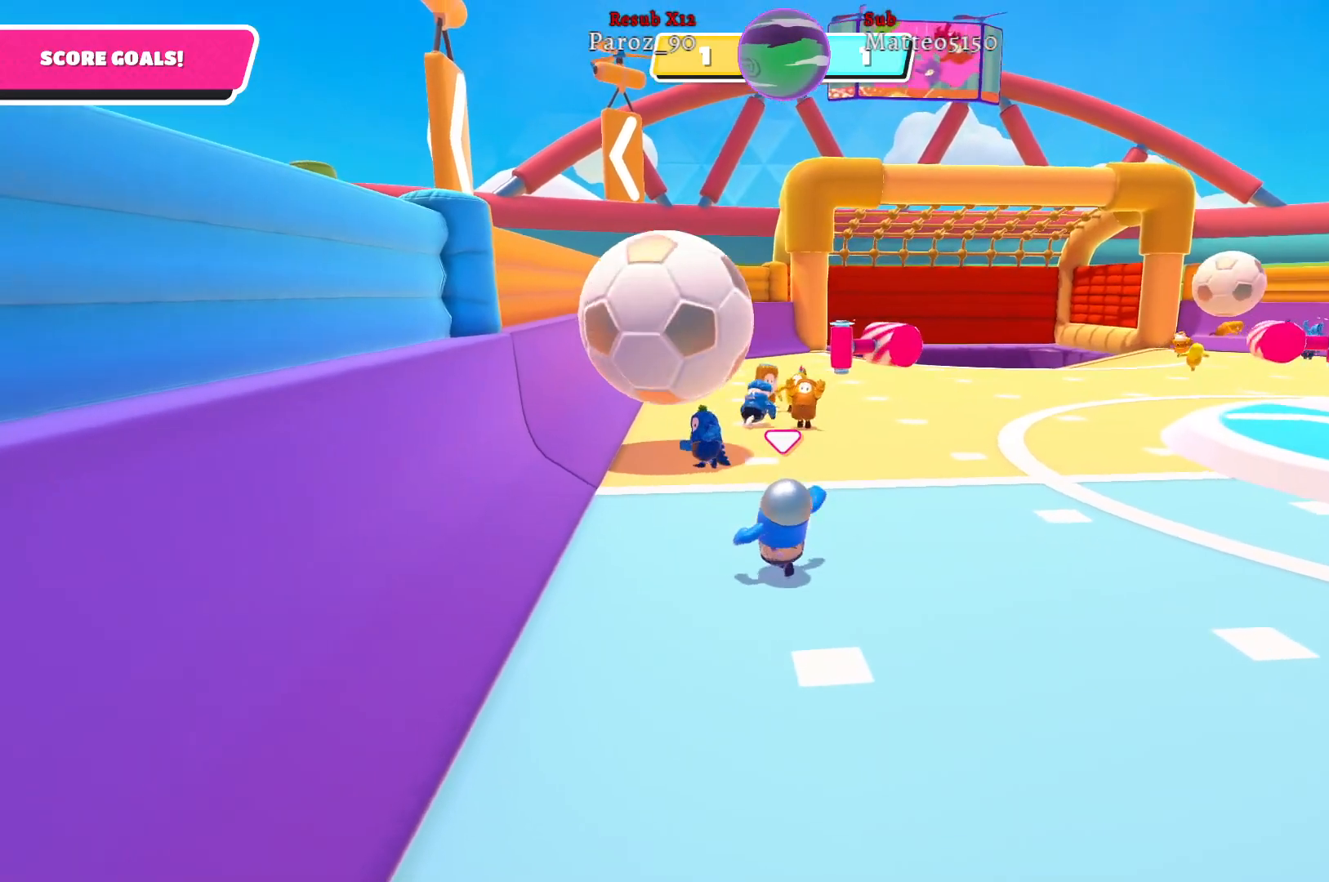
{"buttons": [], "left_stick": "down-right", "right_stick": "center", "events": [[200, "left_stick", "down-right"]]}
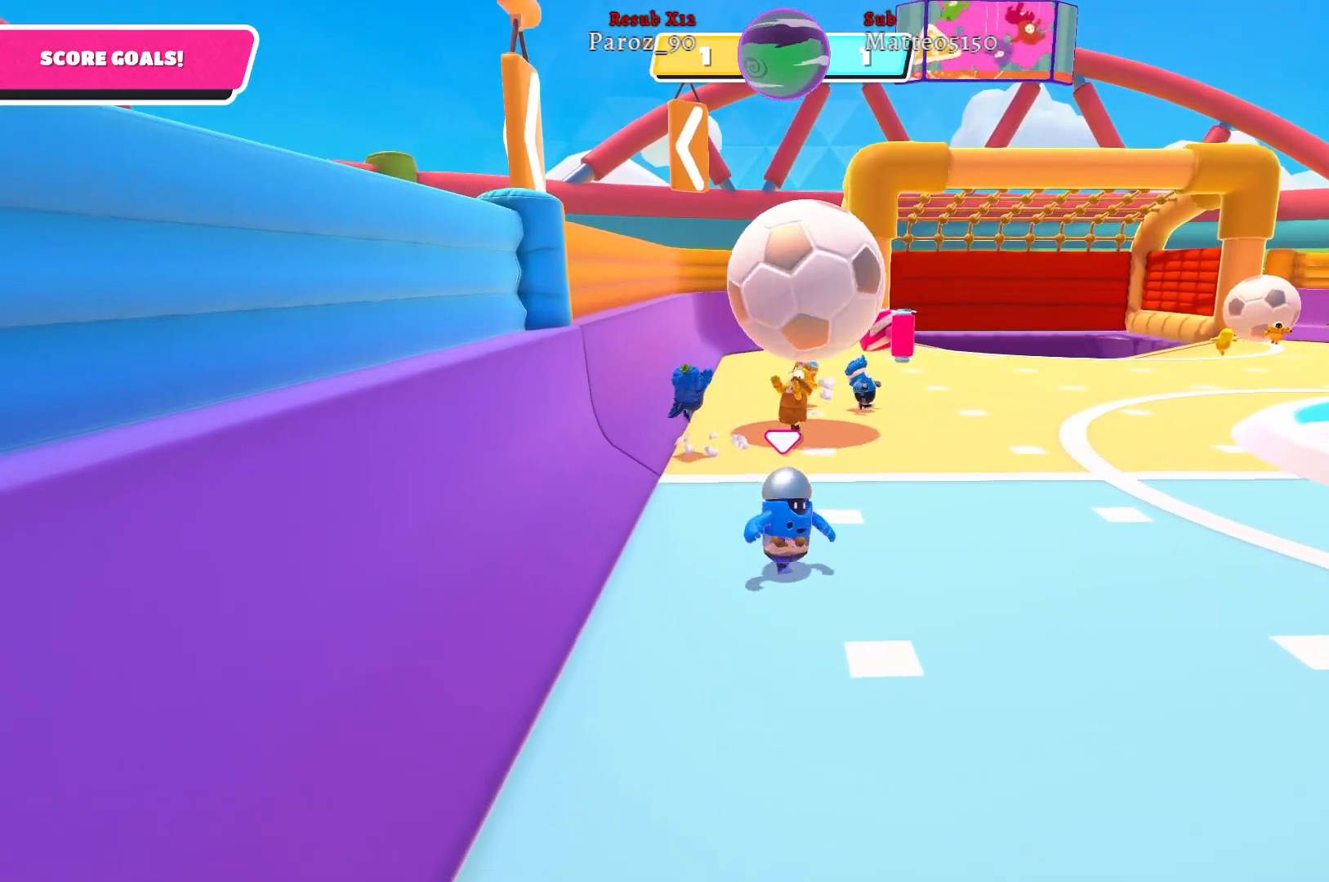
{"buttons": [], "left_stick": "up-right", "right_stick": "center", "events": [[233, "left_stick", "up-right"]]}
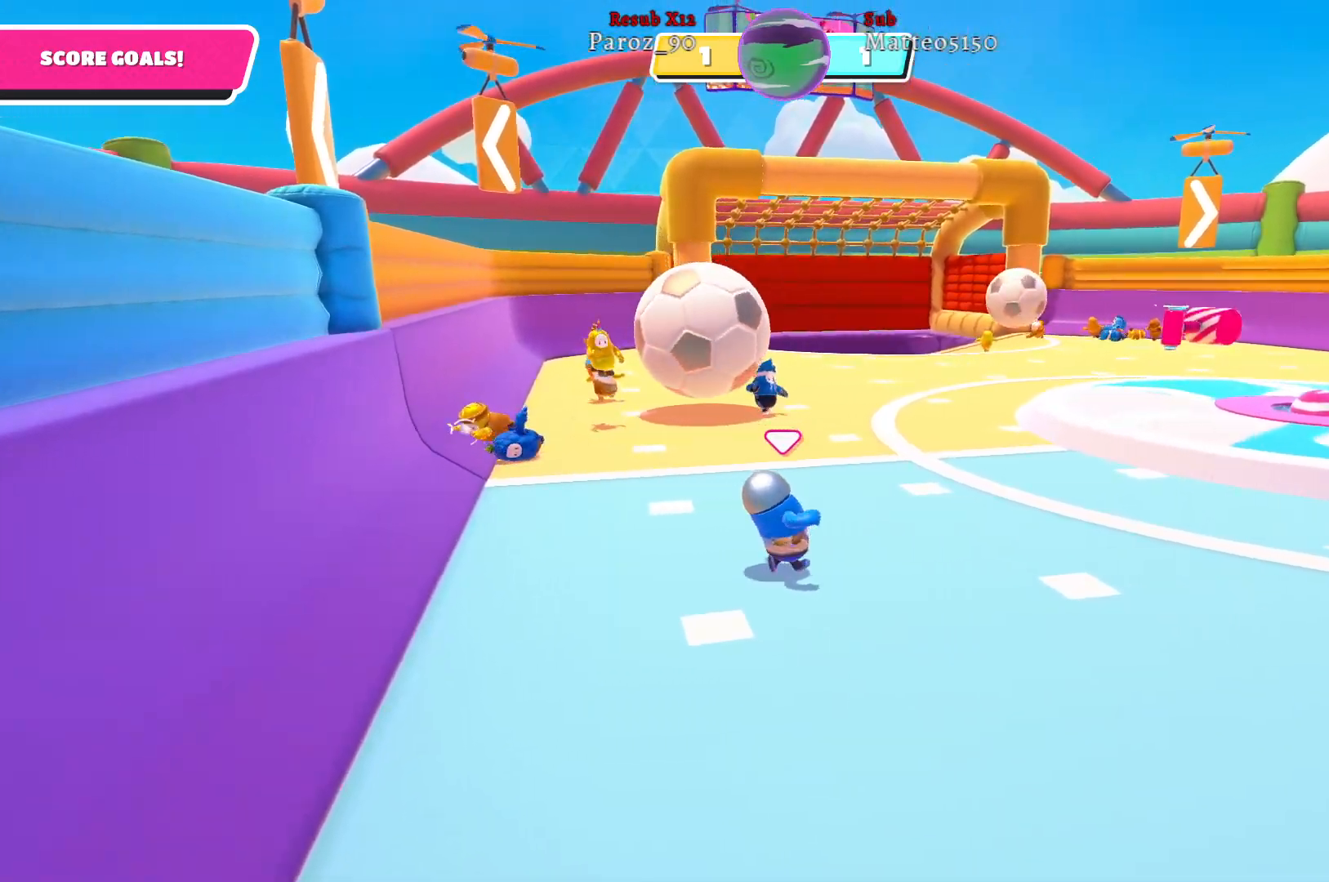
{"buttons": [], "left_stick": "up-right", "right_stick": "center", "events": [[233, "right_stick", "left"], [383, "right_stick", "center"]]}
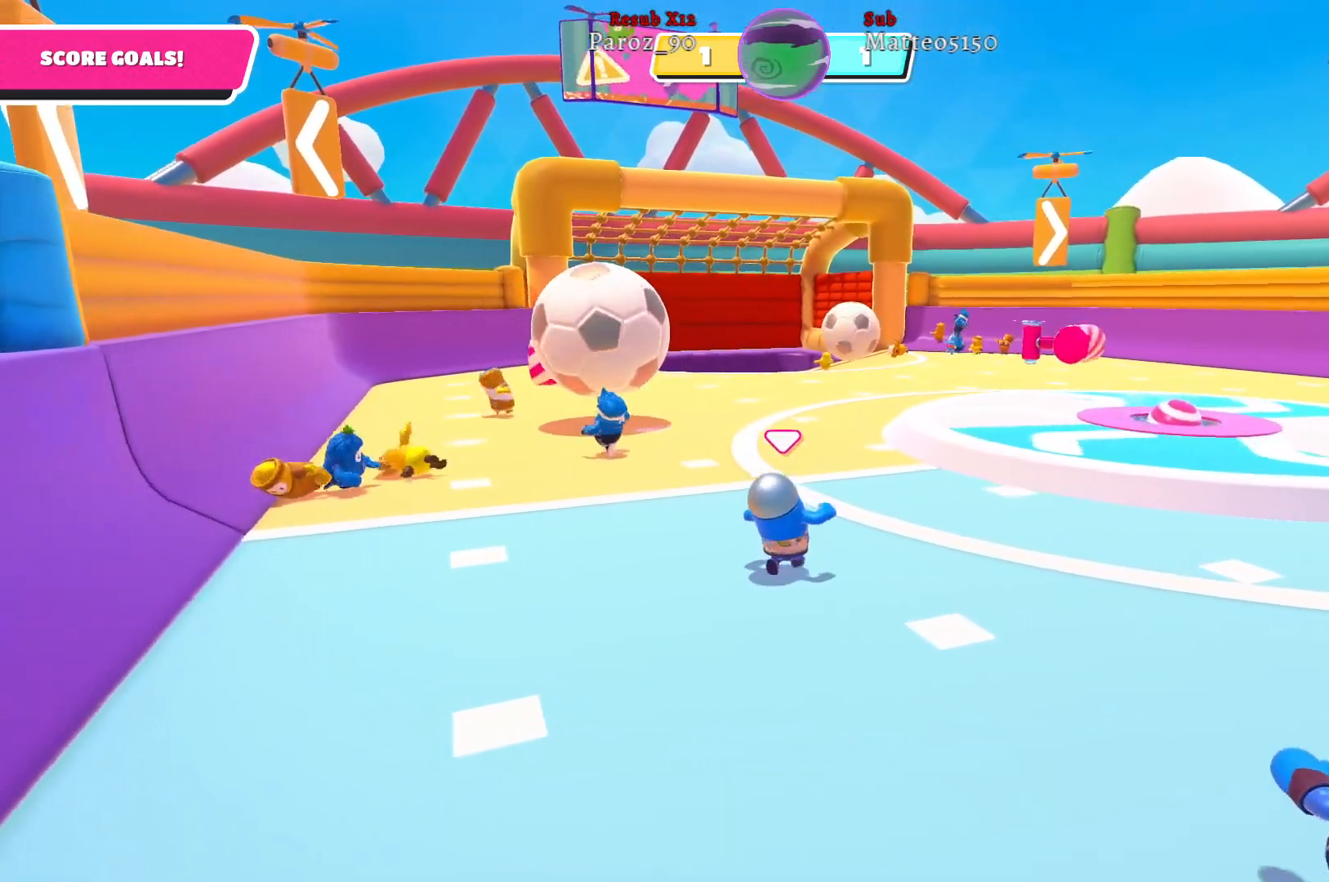
{"buttons": [], "left_stick": "right", "right_stick": "left", "events": [[233, "left_stick", "right"], [250, "right_stick", "left"]]}
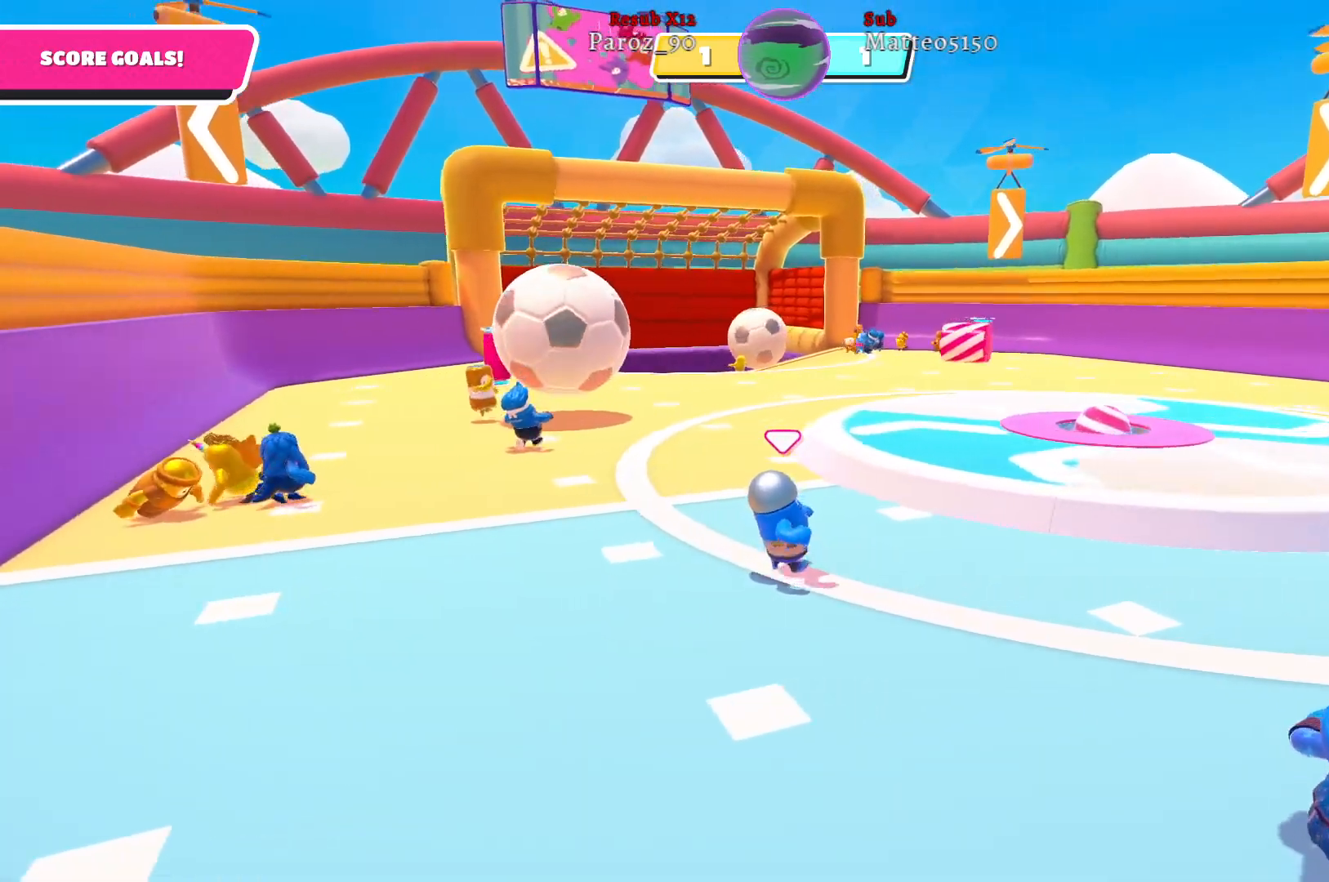
{"buttons": [], "left_stick": "right", "right_stick": "left", "events": []}
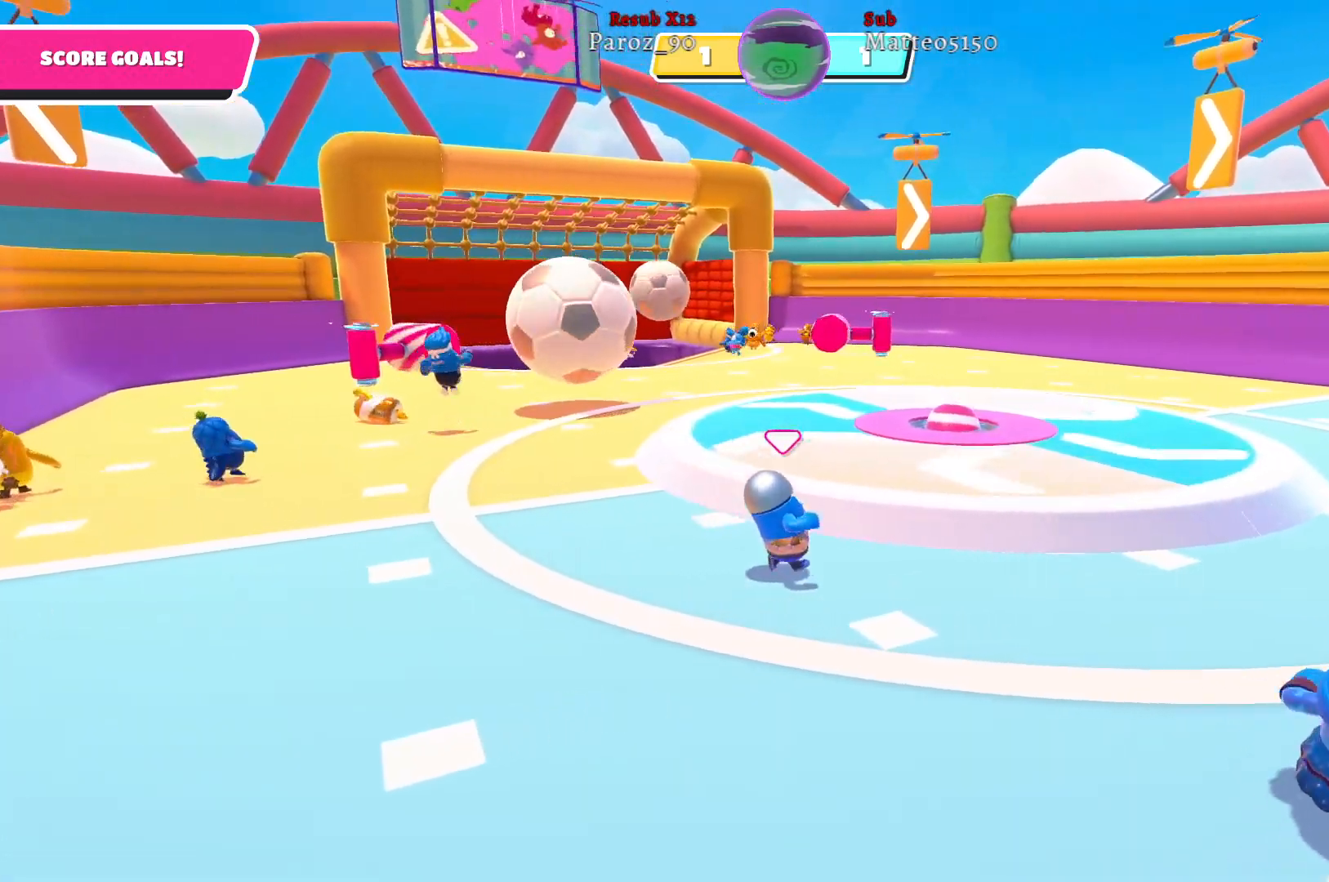
{"buttons": [], "left_stick": "up-right", "right_stick": "down-left", "events": [[83, "right_stick", "down-left"], [467, "left_stick", "up-right"]]}
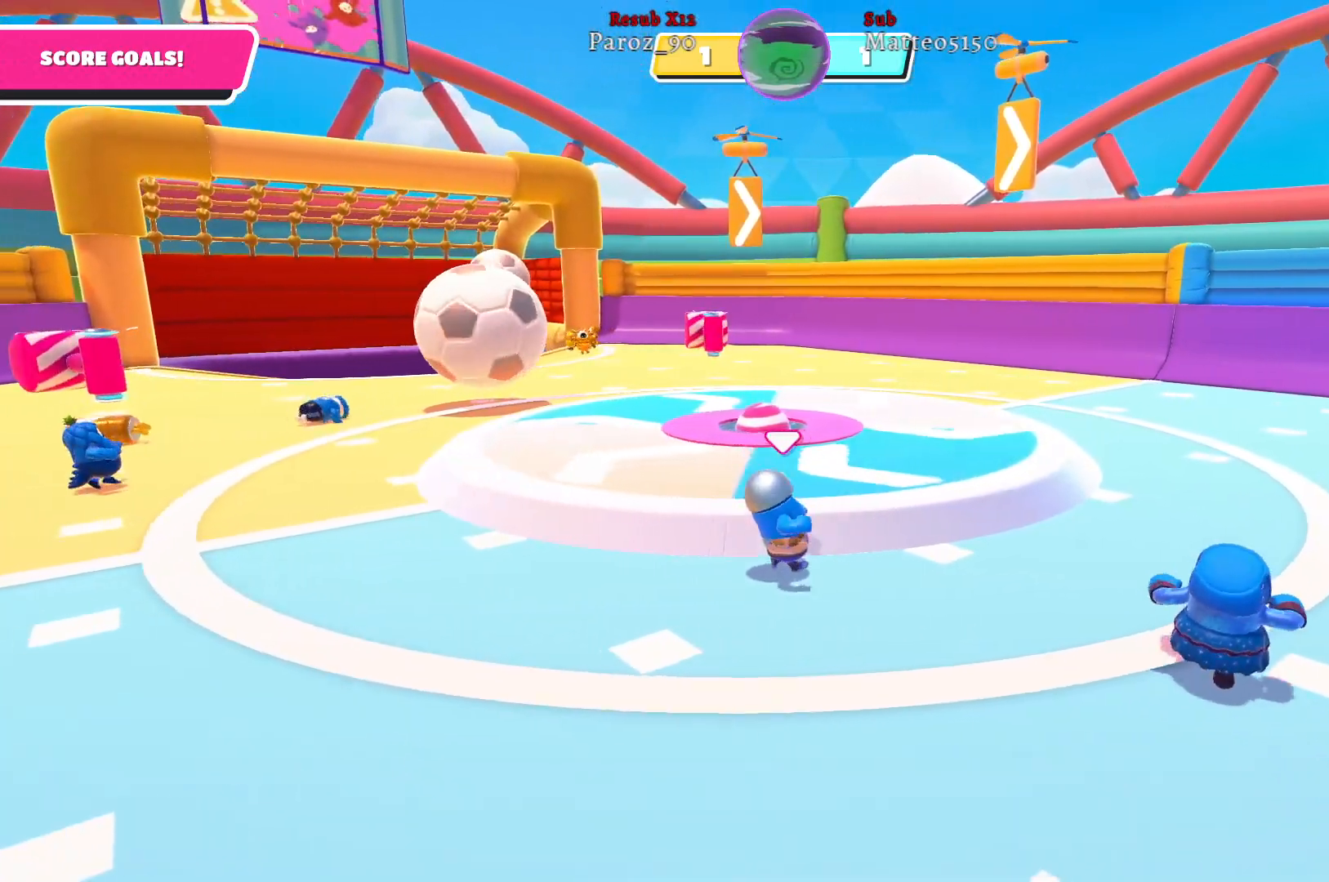
{"buttons": [], "left_stick": "up-right", "right_stick": "down-left", "events": []}
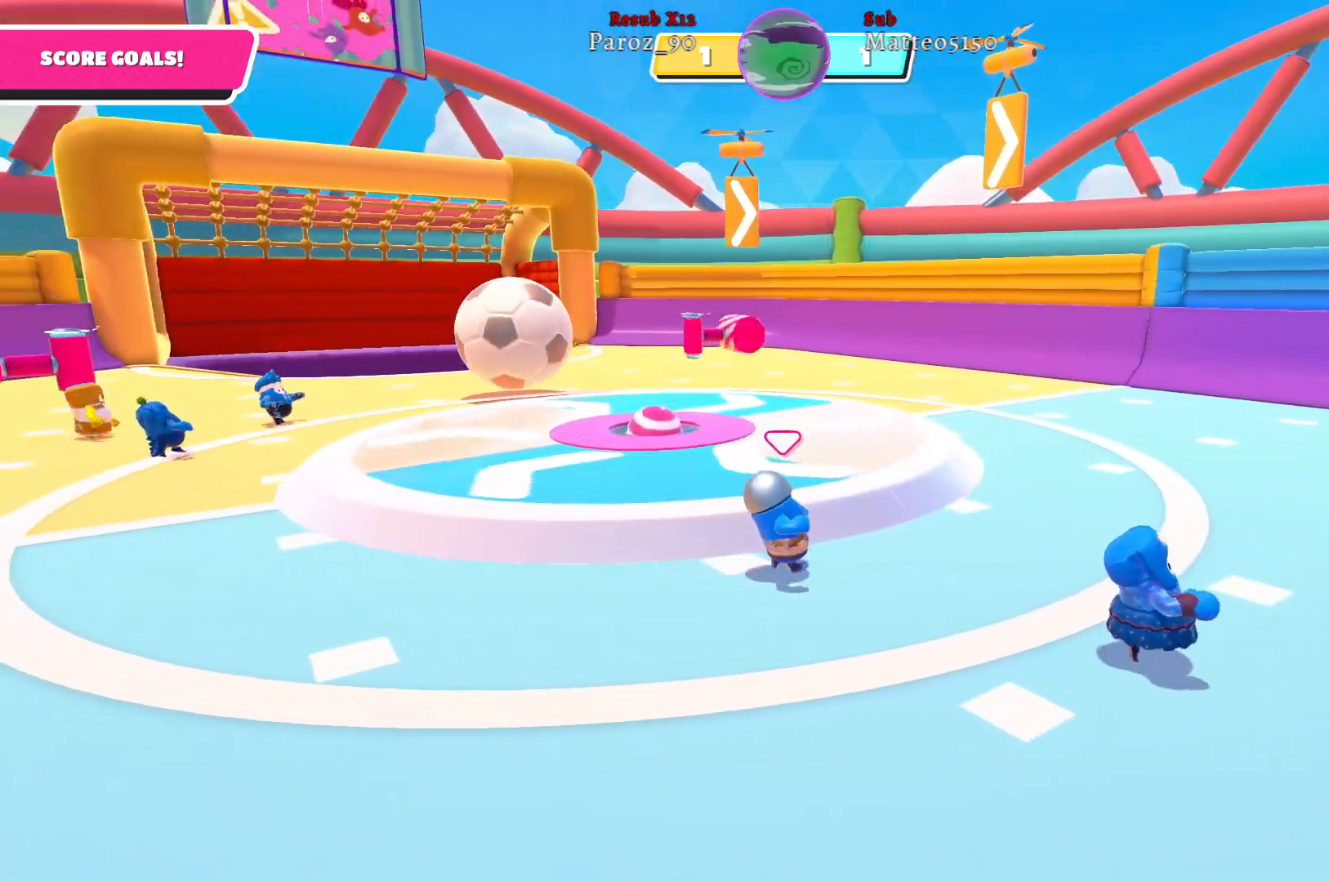
{"buttons": [], "left_stick": "up-right", "right_stick": "down-left", "events": []}
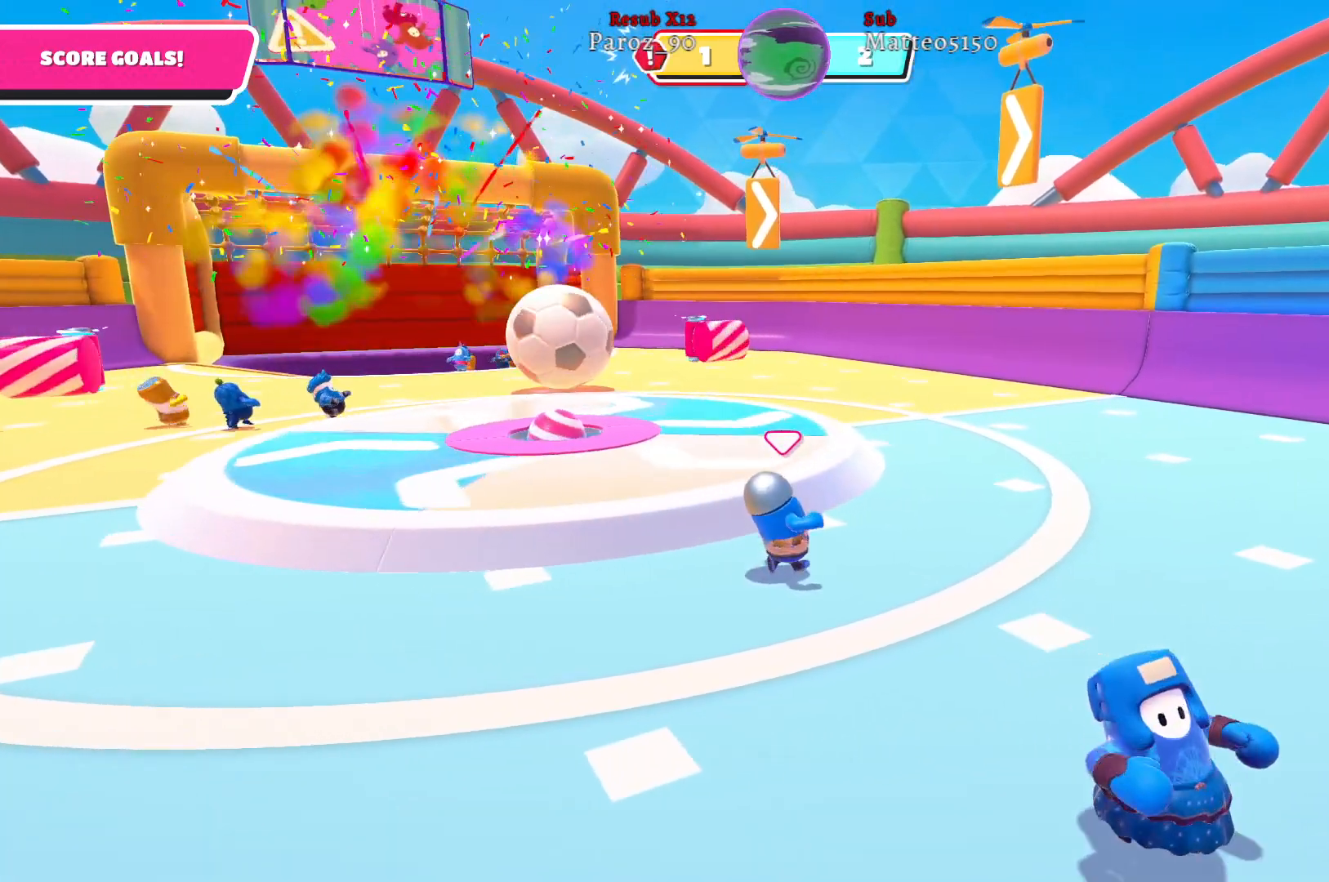
{"buttons": [], "left_stick": "up-right", "right_stick": "down-left", "events": []}